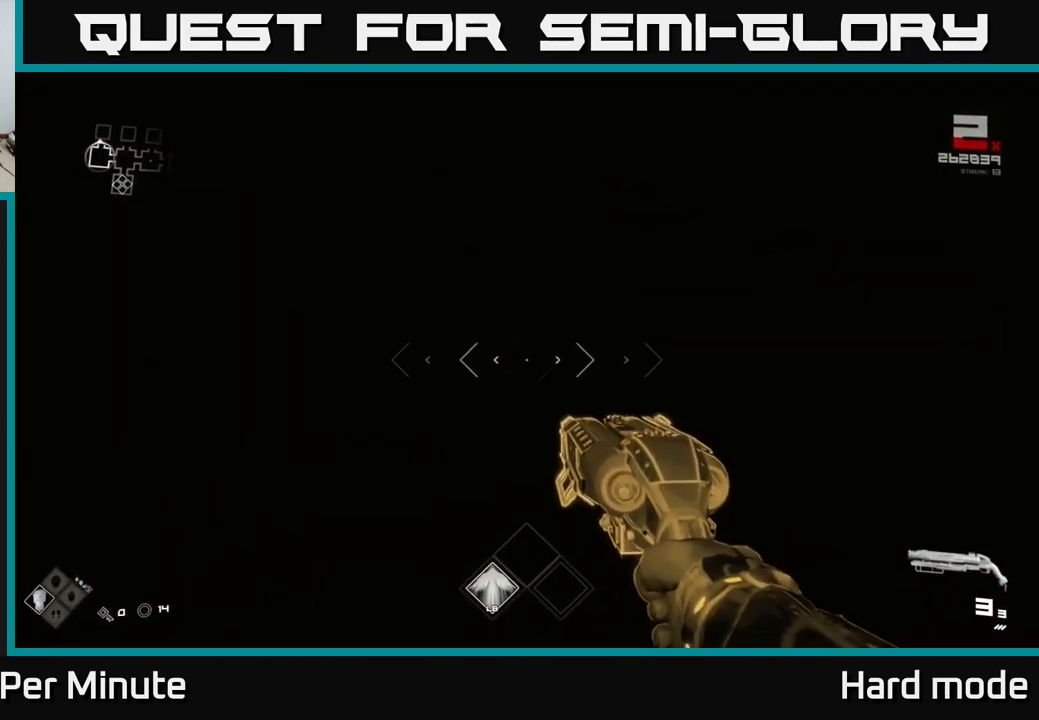
Gameplay with a controller (Xbox layout); each line is a JSON object with the inputs held at the frame after it. "events" lists button and stick changes between this image and that frame as [ms after this image, input, new state], when the widget could be followed in between.
{"buttons": [], "left_stick": "up", "right_stick": "center", "events": []}
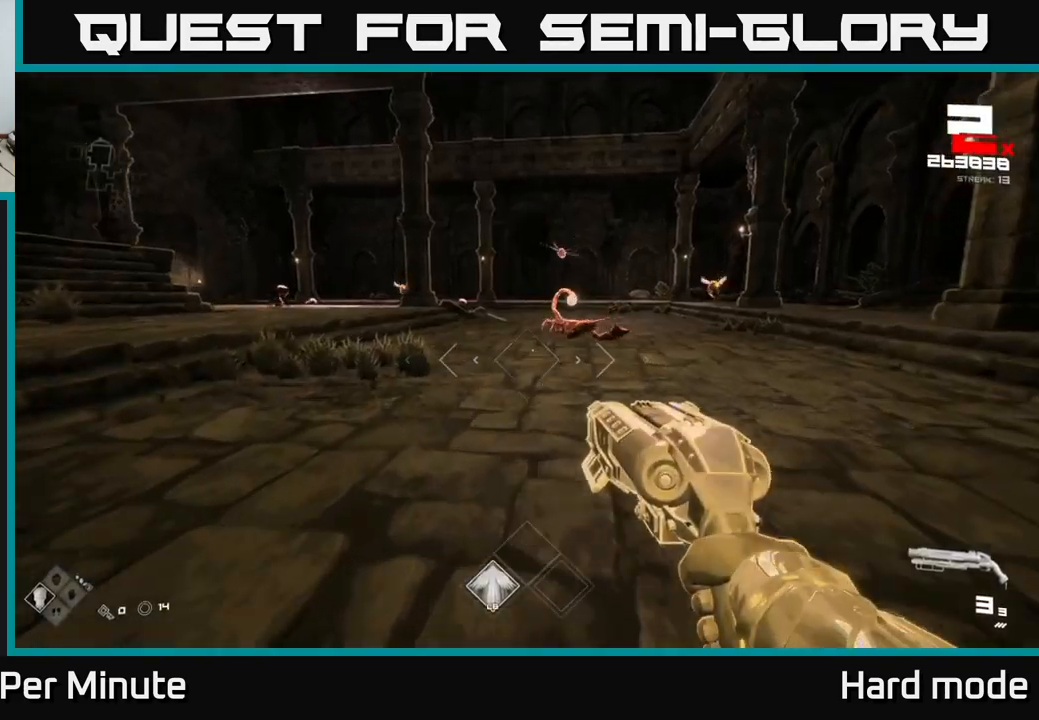
{"buttons": ["R2"], "left_stick": "up-right", "right_stick": "center", "events": [[150, "right_stick", "up-right"], [200, "R2", "down"], [217, "right_stick", "center"], [283, "R2", "up"], [417, "right_stick", "left"], [500, "R2", "down"], [500, "left_stick", "up-right"], [500, "right_stick", "center"]]}
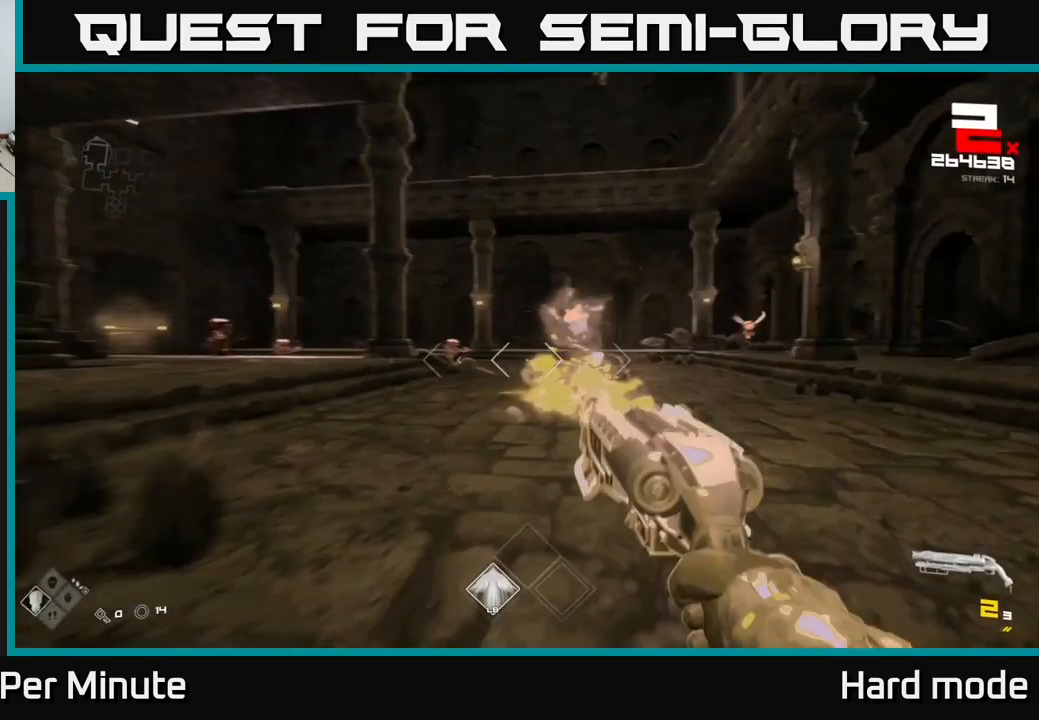
{"buttons": [], "left_stick": "up", "right_stick": "center", "events": [[83, "R2", "up"], [183, "right_stick", "right"], [217, "left_stick", "right"], [367, "right_stick", "center"], [383, "R2", "down"], [433, "left_stick", "up"], [483, "R2", "up"]]}
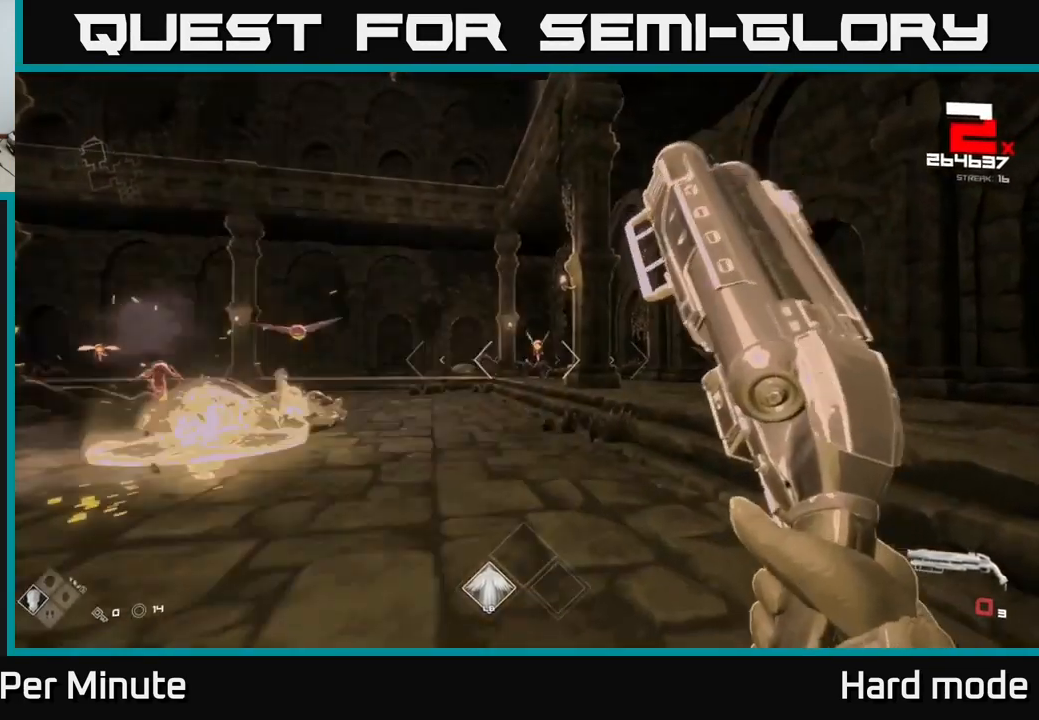
{"buttons": [], "left_stick": "up", "right_stick": "center", "events": [[83, "left_stick", "up-right"], [217, "R1", "down"], [300, "R1", "up"], [300, "left_stick", "up"]]}
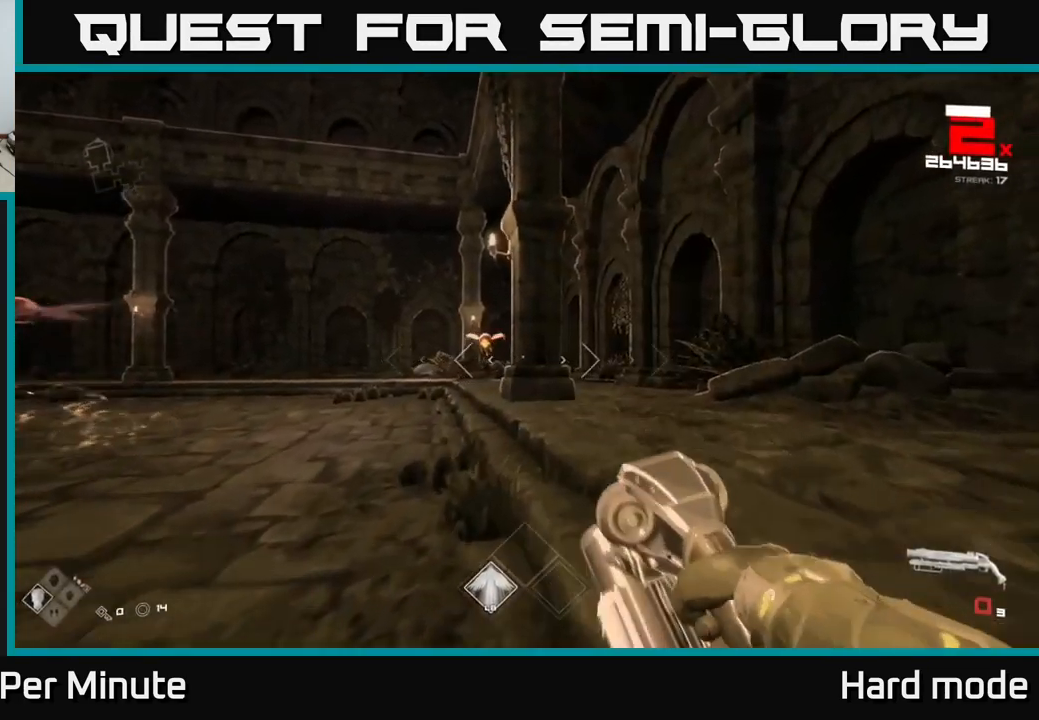
{"buttons": ["R2"], "left_stick": "down-right", "right_stick": "center", "events": [[33, "R1", "down"], [100, "right_stick", "left"], [150, "R1", "up"], [167, "left_stick", "center"], [217, "left_stick", "down"], [300, "left_stick", "right"], [334, "right_stick", "up-left"], [400, "R2", "down"], [434, "right_stick", "center"], [500, "left_stick", "down-right"]]}
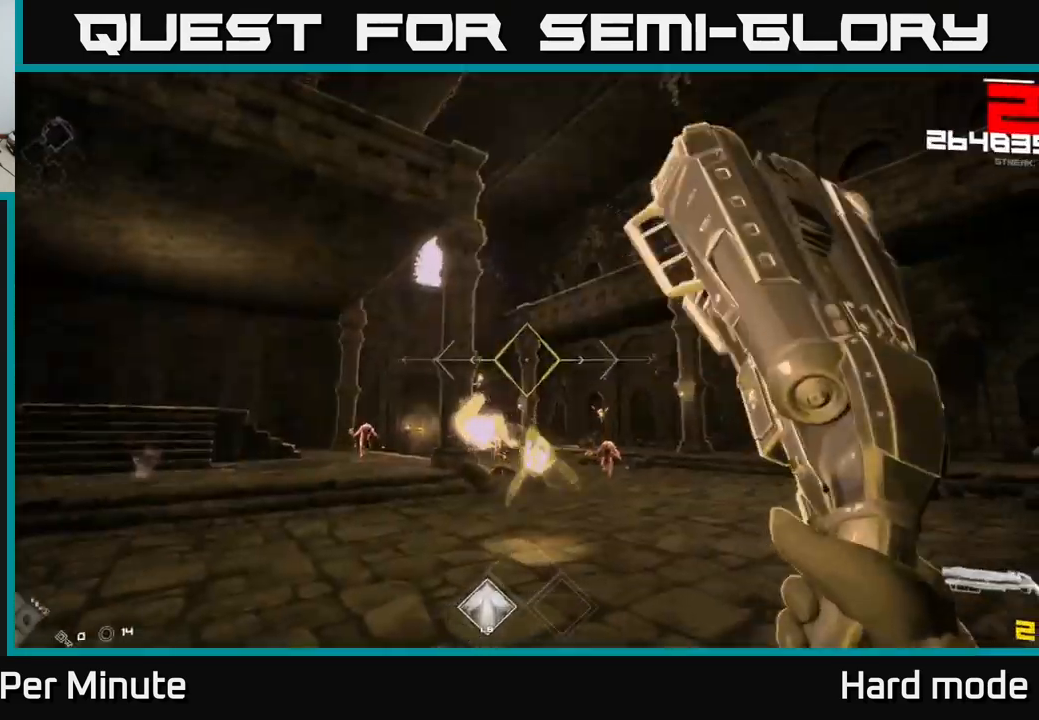
{"buttons": [], "left_stick": "right", "right_stick": "center", "events": [[34, "R2", "up"], [100, "left_stick", "right"], [100, "right_stick", "down"], [234, "R2", "down"], [234, "right_stick", "center"], [317, "R2", "up"], [417, "right_stick", "up-right"], [484, "right_stick", "center"]]}
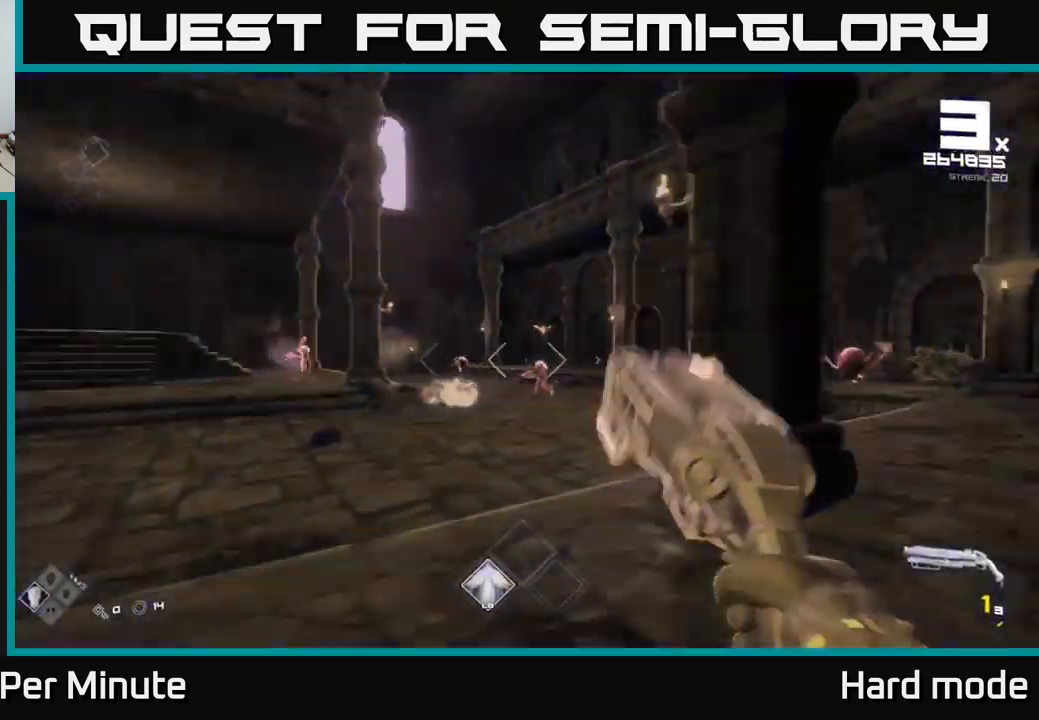
{"buttons": ["L1"], "left_stick": "up-left", "right_stick": "center", "events": [[34, "R2", "down"], [134, "R2", "up"], [234, "left_stick", "down-left"], [284, "right_stick", "down-left"], [400, "R1", "down"], [400, "left_stick", "up-left"], [450, "L1", "down"], [467, "right_stick", "center"], [500, "R1", "up"]]}
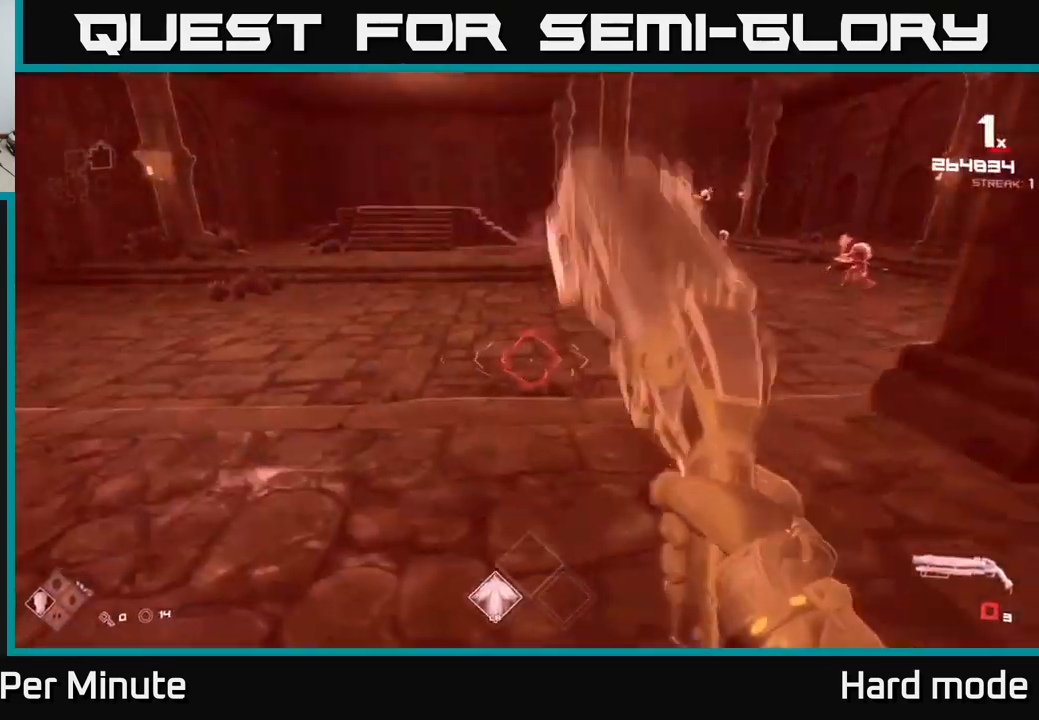
{"buttons": [], "left_stick": "left", "right_stick": "up-right", "events": [[100, "L1", "up"], [234, "left_stick", "left"], [284, "R1", "down"], [367, "R1", "up"], [367, "right_stick", "up-right"]]}
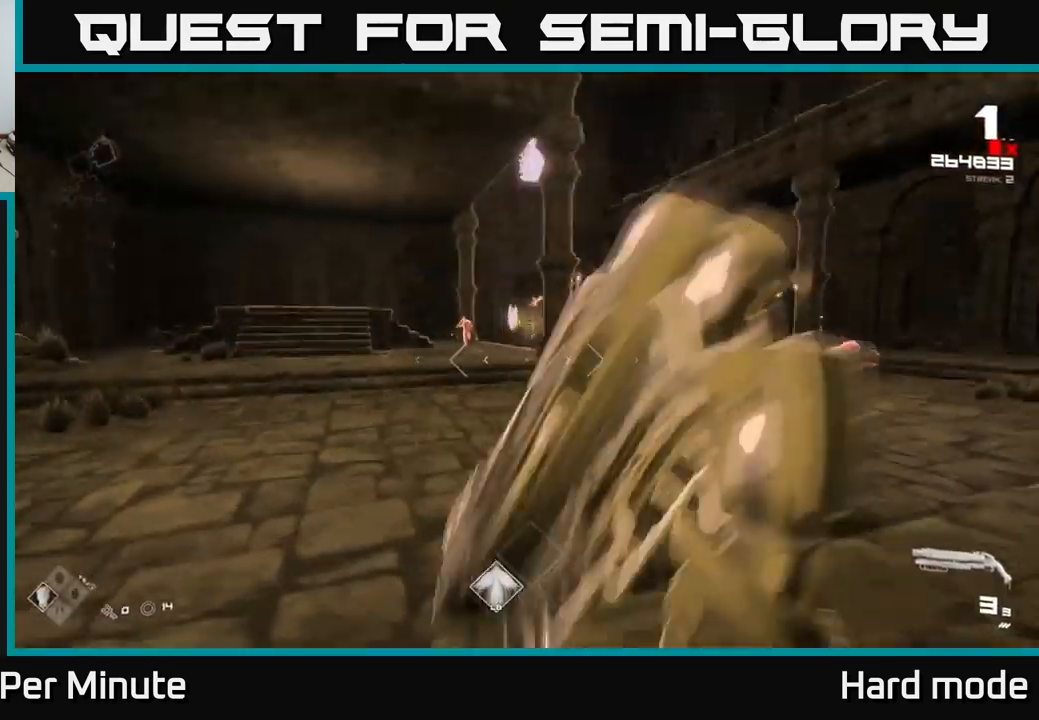
{"buttons": [], "left_stick": "up", "right_stick": "center", "events": [[17, "left_stick", "up-left"], [17, "right_stick", "center"], [150, "A", "down"], [217, "A", "up"], [317, "left_stick", "up"]]}
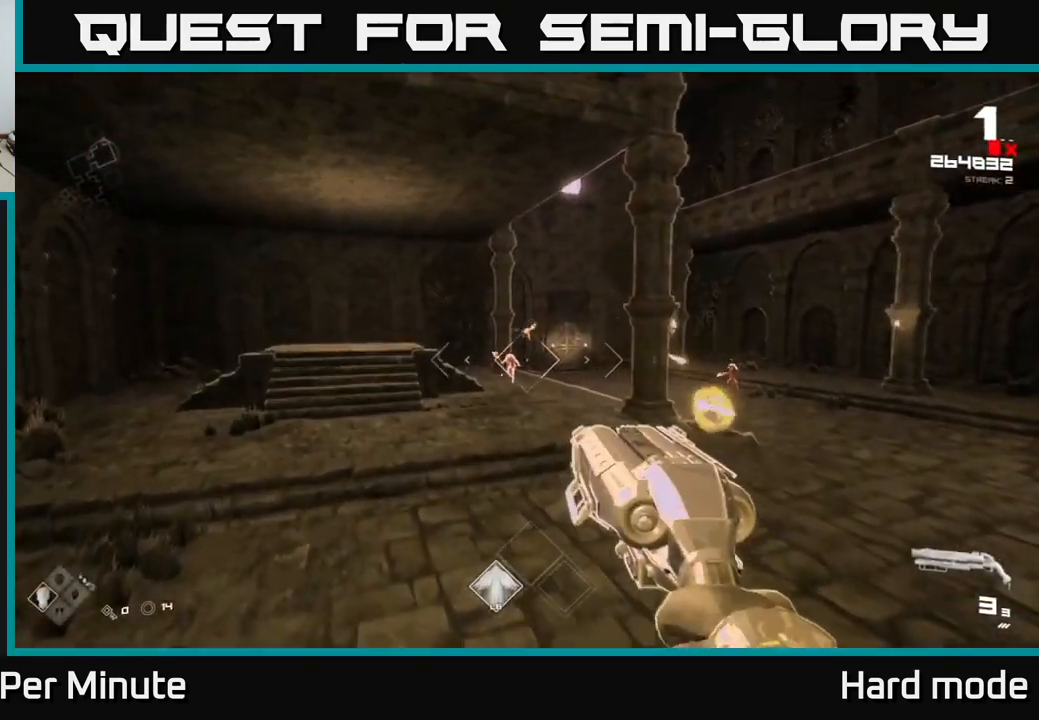
{"buttons": [], "left_stick": "up", "right_stick": "center", "events": []}
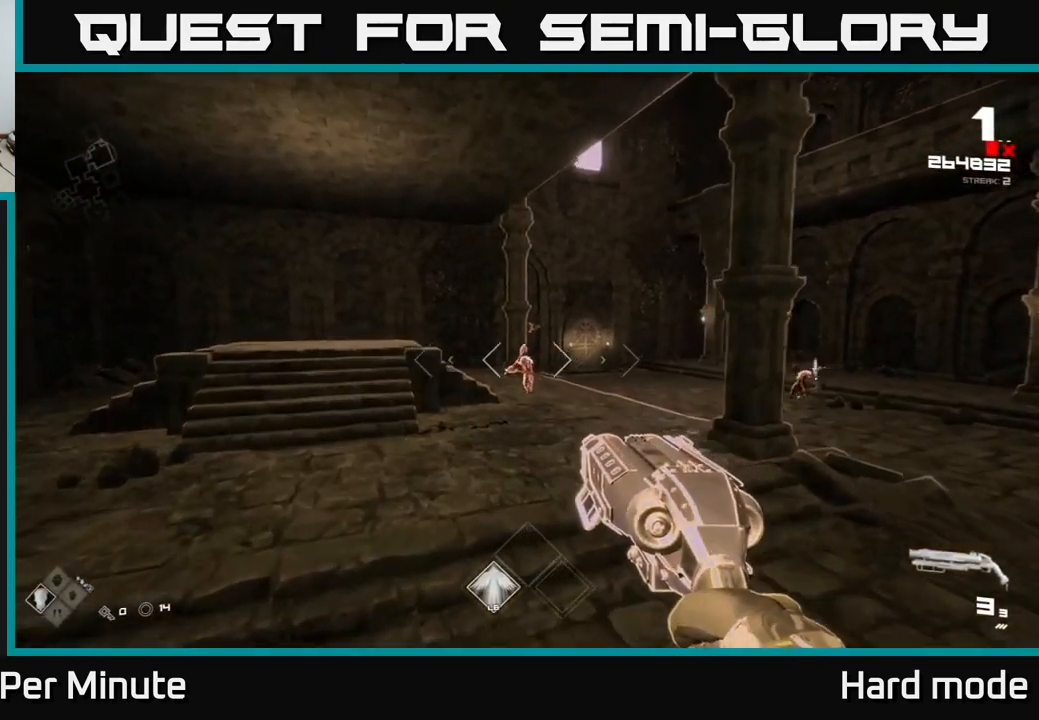
{"buttons": ["R2"], "left_stick": "up-left", "right_stick": "center", "events": [[167, "R2", "down"], [267, "R2", "up"], [284, "left_stick", "up-left"], [334, "right_stick", "up-right"], [417, "right_stick", "center"], [467, "R2", "down"]]}
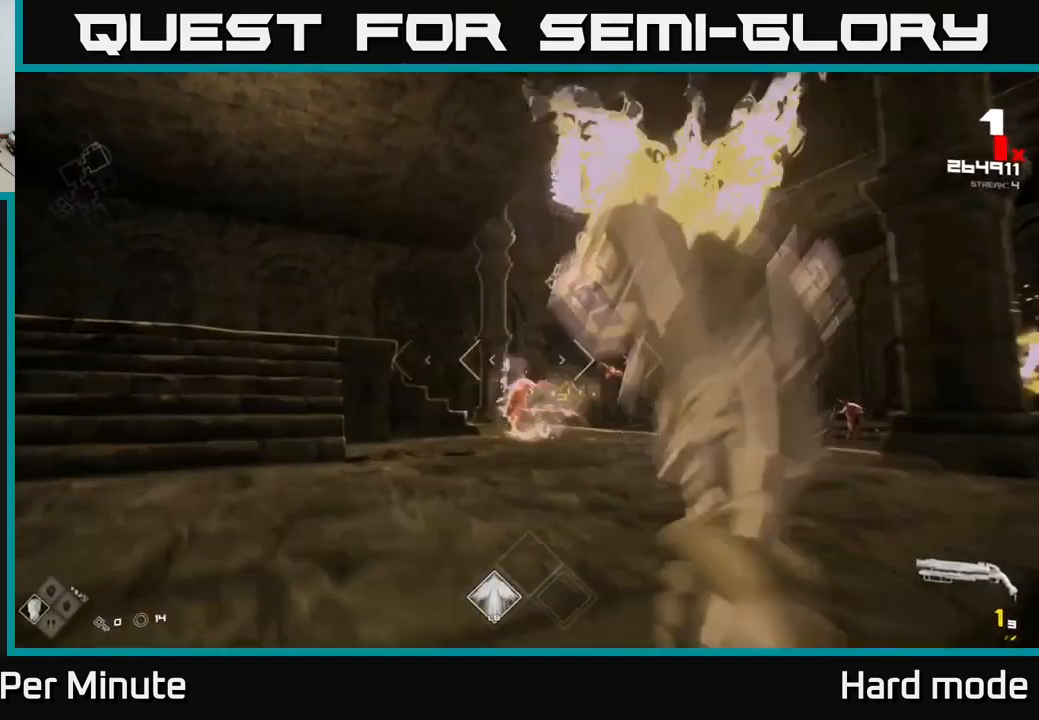
{"buttons": [], "left_stick": "up-left", "right_stick": "right", "events": [[67, "R2", "up"], [184, "right_stick", "down-right"], [250, "right_stick", "center"], [317, "R2", "down"], [317, "left_stick", "left"], [417, "left_stick", "up-left"], [434, "R2", "up"], [484, "right_stick", "right"]]}
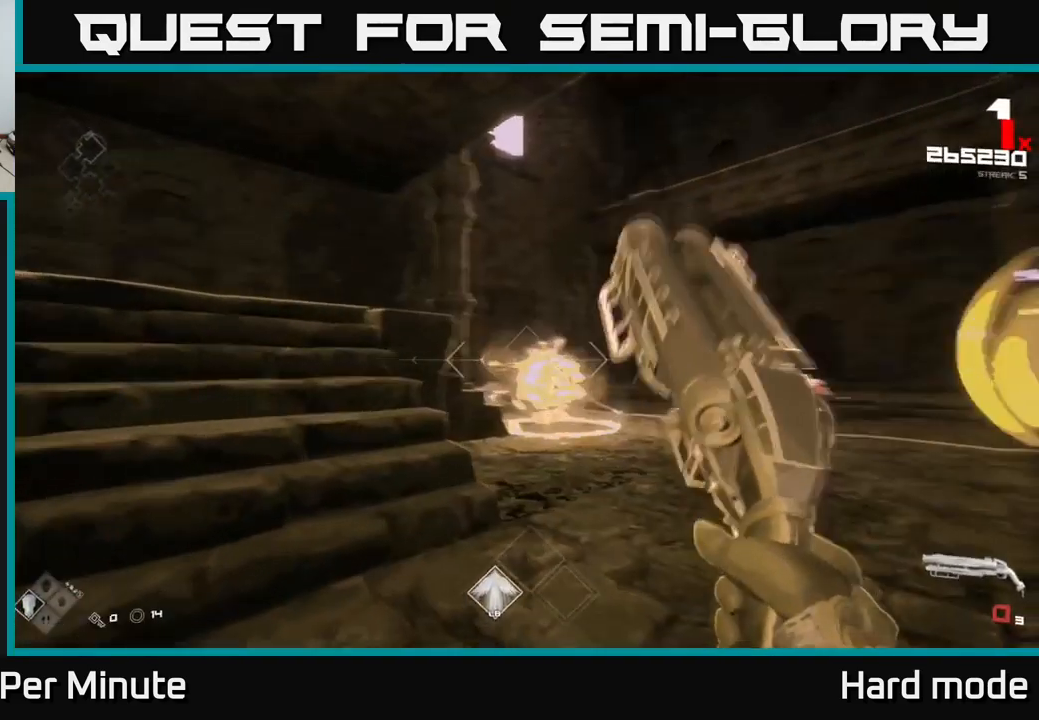
{"buttons": [], "left_stick": "left", "right_stick": "down-right", "events": [[117, "right_stick", "center"], [184, "R1", "down"], [284, "R1", "up"], [300, "right_stick", "right"], [484, "right_stick", "down-right"], [500, "left_stick", "left"]]}
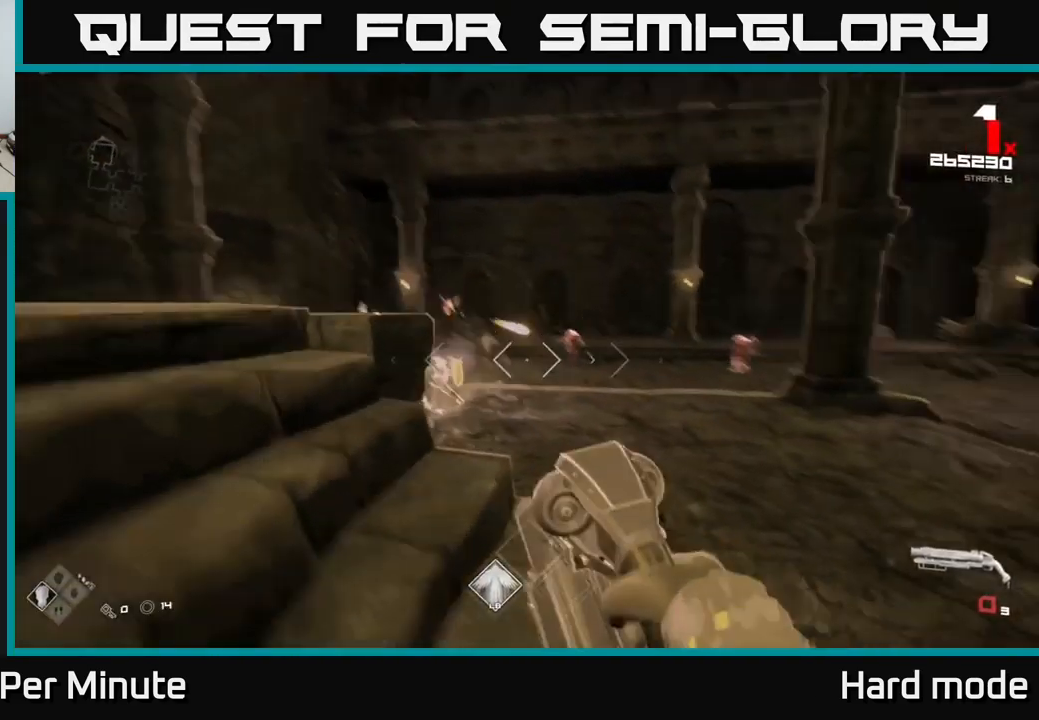
{"buttons": [], "left_stick": "up-left", "right_stick": "center", "events": [[34, "right_stick", "center"], [150, "left_stick", "up-left"]]}
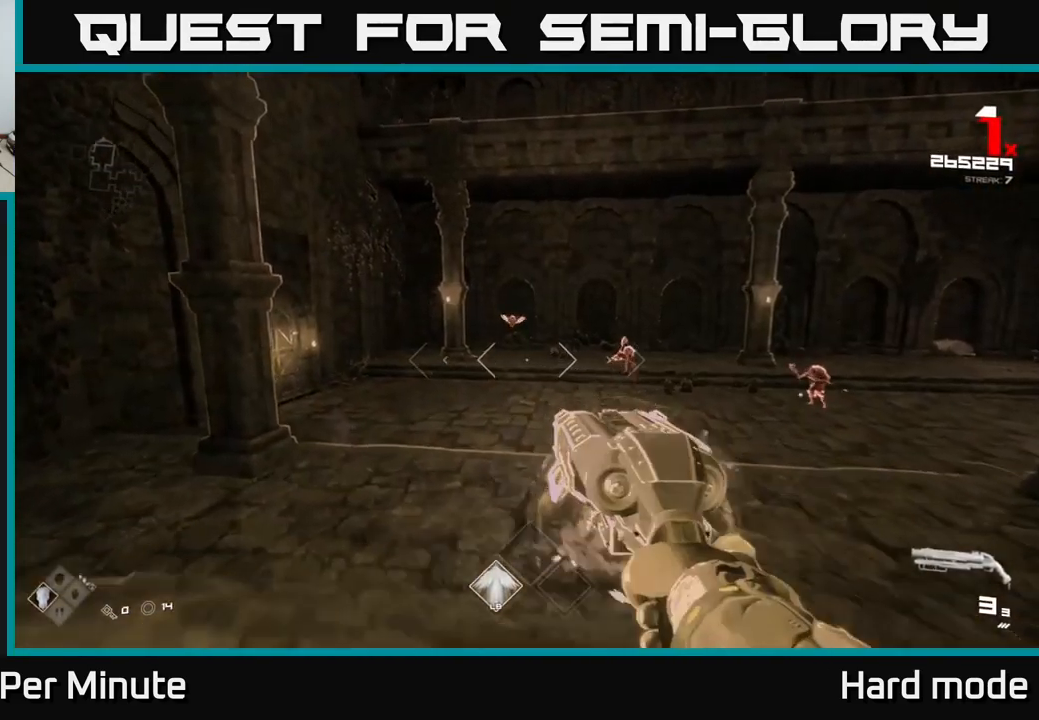
{"buttons": ["R2"], "left_stick": "up-left", "right_stick": "center", "events": [[500, "R2", "down"]]}
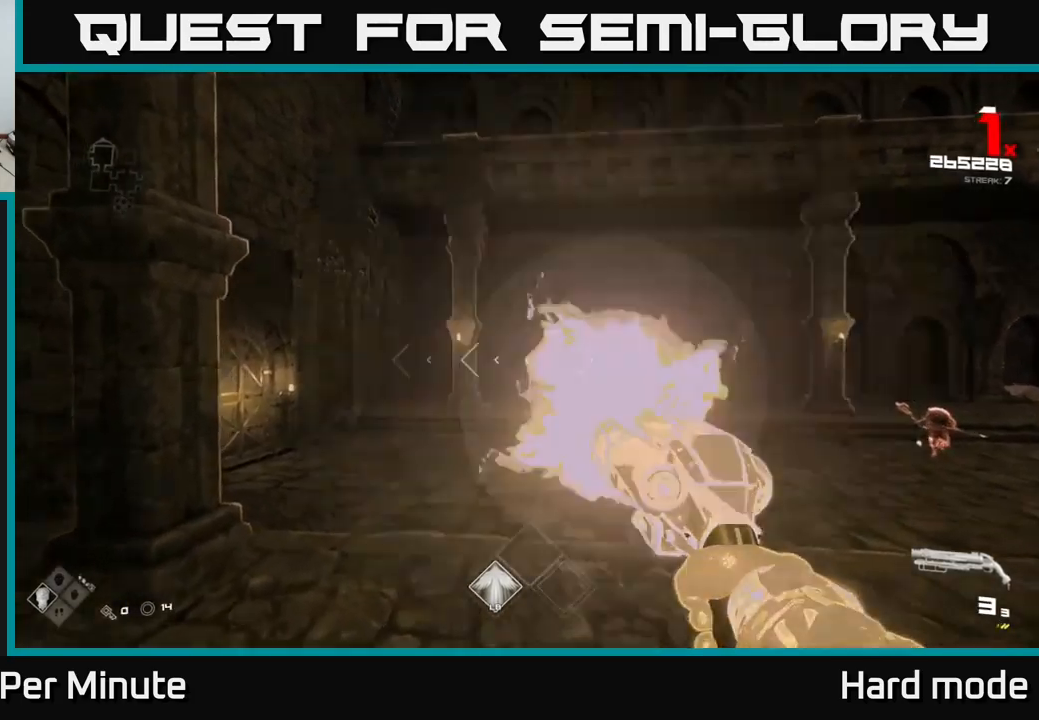
{"buttons": [], "left_stick": "up-left", "right_stick": "right", "events": [[17, "left_stick", "up"], [84, "R2", "up"], [250, "right_stick", "up-right"], [317, "right_stick", "center"], [334, "R2", "down"], [400, "R2", "up"], [467, "right_stick", "right"], [500, "left_stick", "up-left"]]}
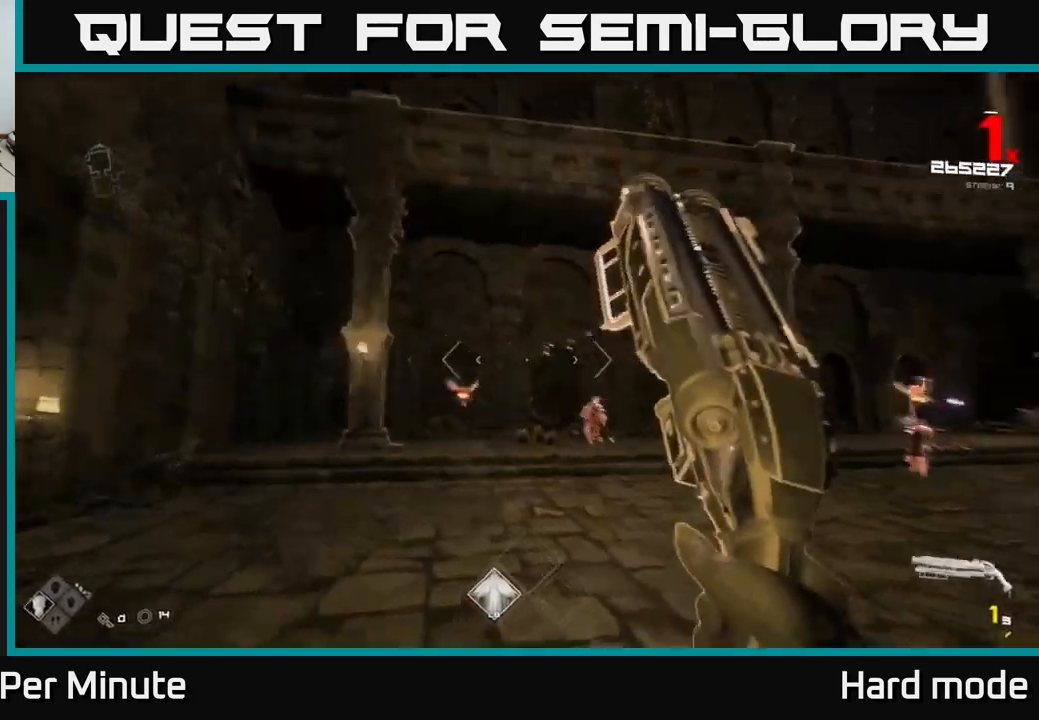
{"buttons": [], "left_stick": "up-left", "right_stick": "center", "events": [[100, "right_stick", "center"], [150, "R2", "down"], [267, "R2", "up"], [384, "right_stick", "right"], [450, "right_stick", "center"]]}
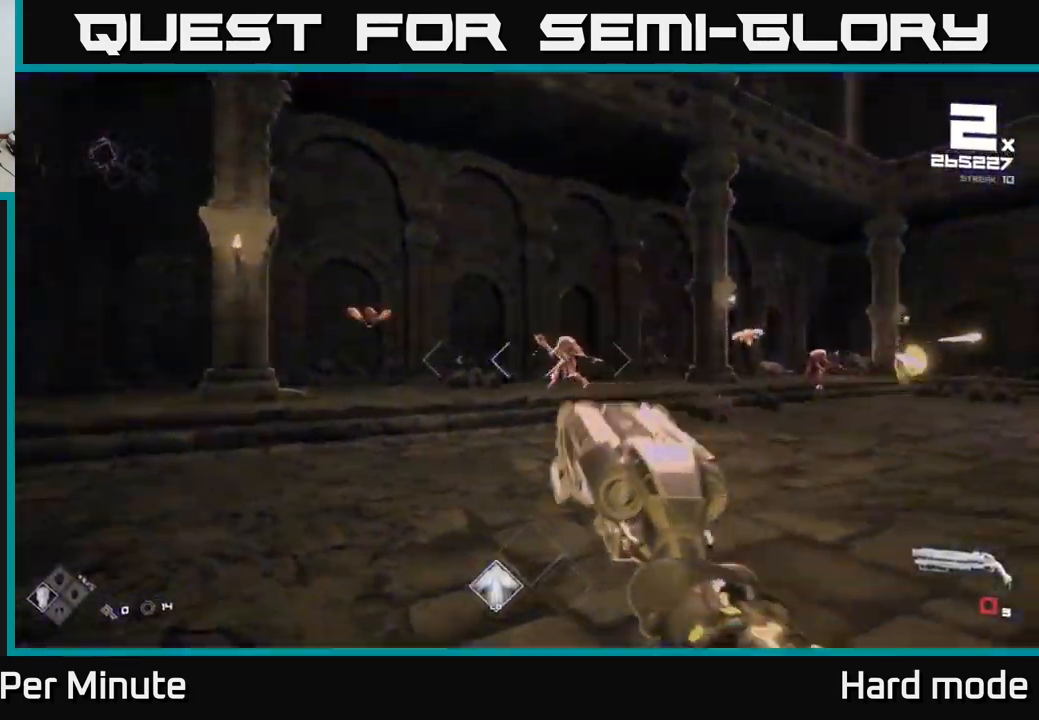
{"buttons": [], "left_stick": "up-left", "right_stick": "center", "events": [[284, "R1", "down"], [417, "R1", "up"]]}
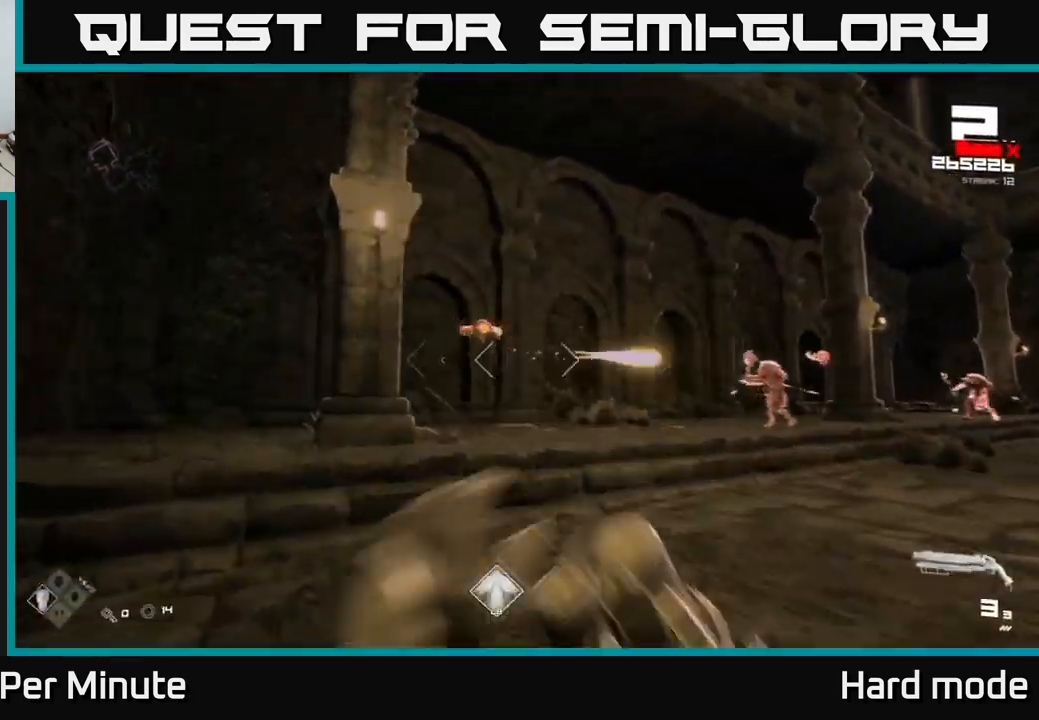
{"buttons": ["R2"], "left_stick": "center", "right_stick": "down-right", "events": [[84, "left_stick", "center"], [184, "R2", "down"], [250, "left_stick", "up-left"], [284, "R2", "up"], [400, "left_stick", "left"], [484, "right_stick", "down-right"], [500, "R2", "down"], [500, "left_stick", "center"]]}
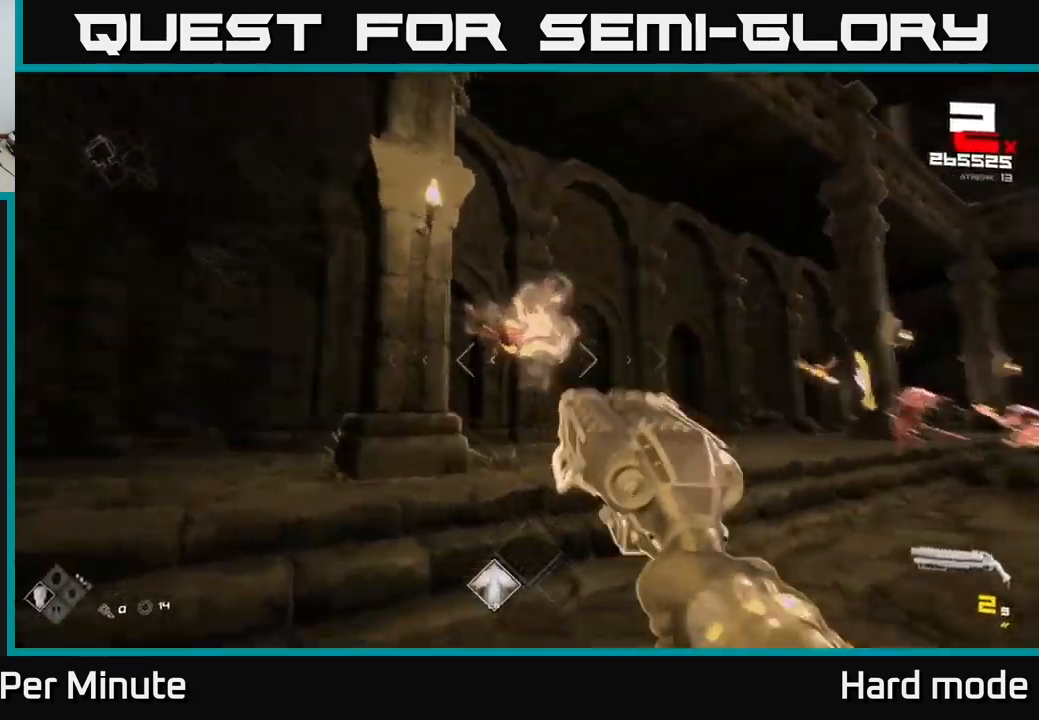
{"buttons": [], "left_stick": "left", "right_stick": "center", "events": [[17, "right_stick", "right"], [67, "R2", "up"], [67, "left_stick", "left"], [367, "R1", "down"], [417, "right_stick", "center"], [467, "R1", "up"]]}
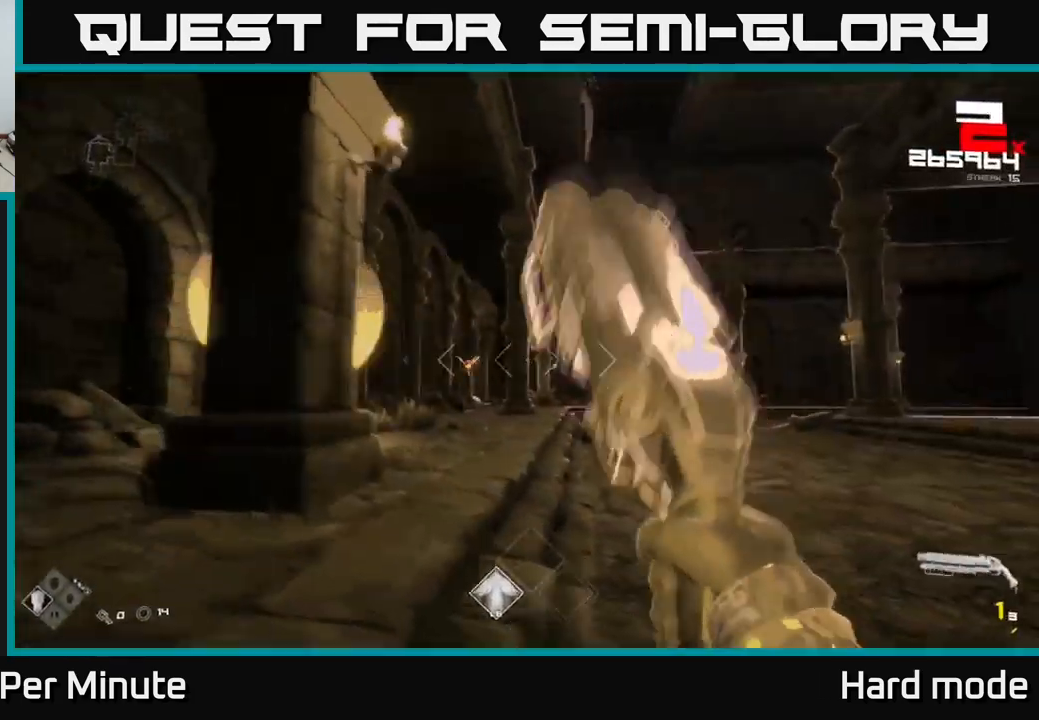
{"buttons": [], "left_stick": "right", "right_stick": "center", "events": [[184, "R1", "down"], [300, "R1", "up"], [367, "left_stick", "center"], [467, "left_stick", "right"]]}
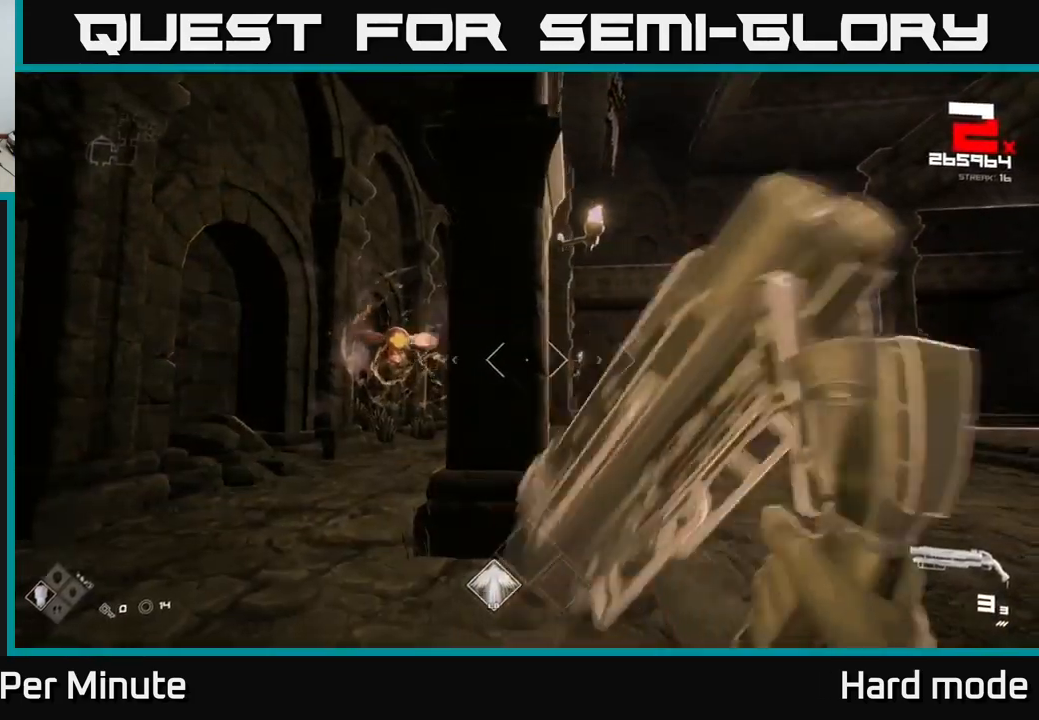
{"buttons": [], "left_stick": "up-right", "right_stick": "center", "events": [[50, "A", "down"], [134, "A", "up"], [284, "left_stick", "up-right"], [300, "right_stick", "down"], [400, "right_stick", "center"]]}
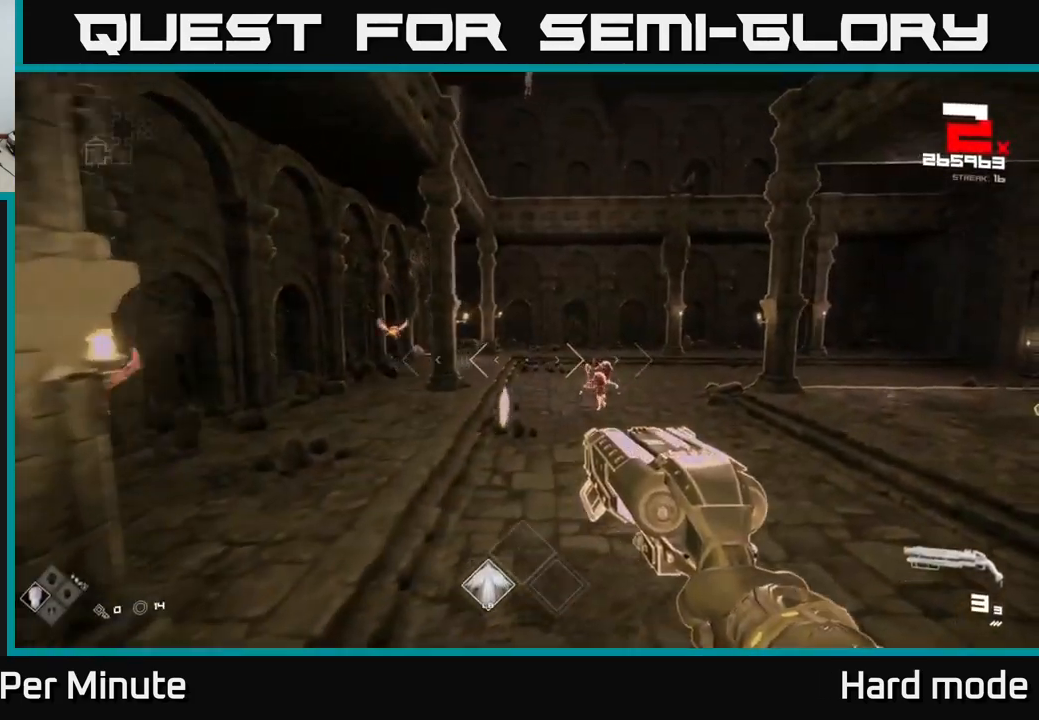
{"buttons": [], "left_stick": "up-right", "right_stick": "center", "events": []}
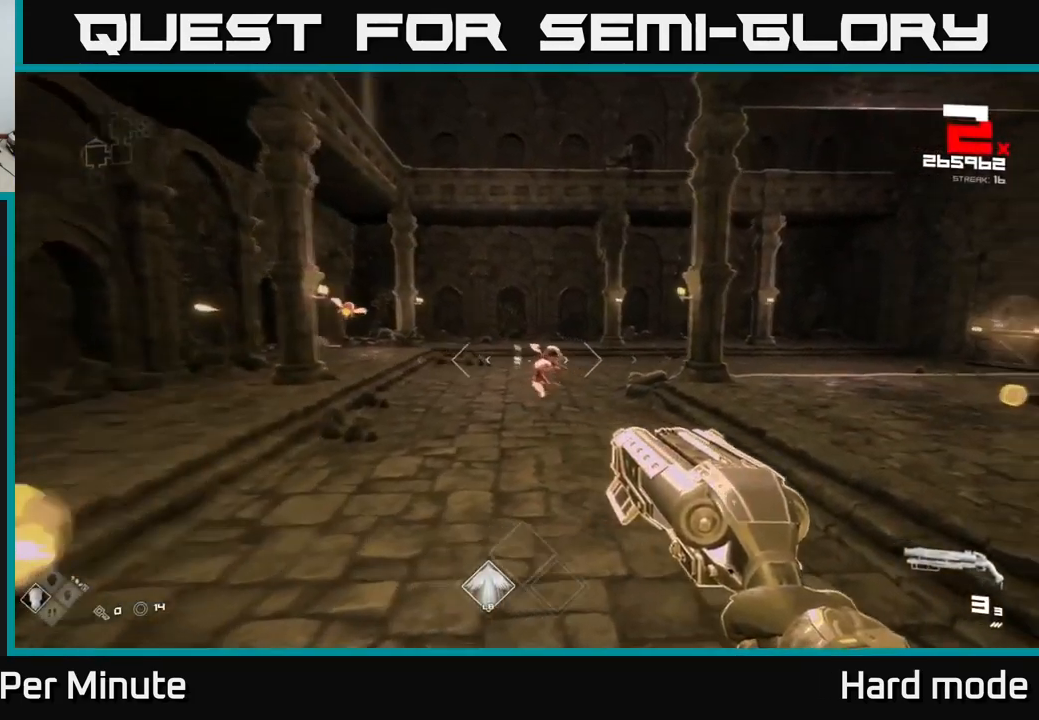
{"buttons": [], "left_stick": "up", "right_stick": "center", "events": [[17, "left_stick", "up"], [67, "R2", "down"], [184, "R2", "up"], [384, "R2", "down"], [500, "R2", "up"]]}
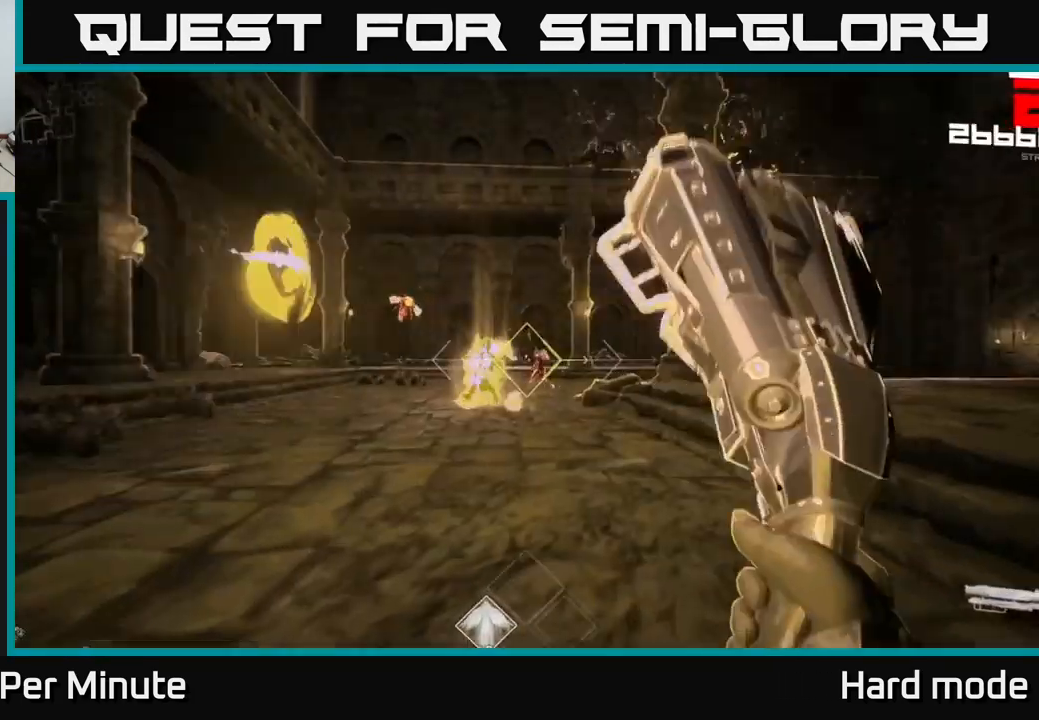
{"buttons": [], "left_stick": "up-right", "right_stick": "center", "events": [[234, "left_stick", "right"], [251, "R2", "down"], [367, "R2", "up"], [367, "right_stick", "right"], [467, "left_stick", "up-right"], [484, "right_stick", "center"]]}
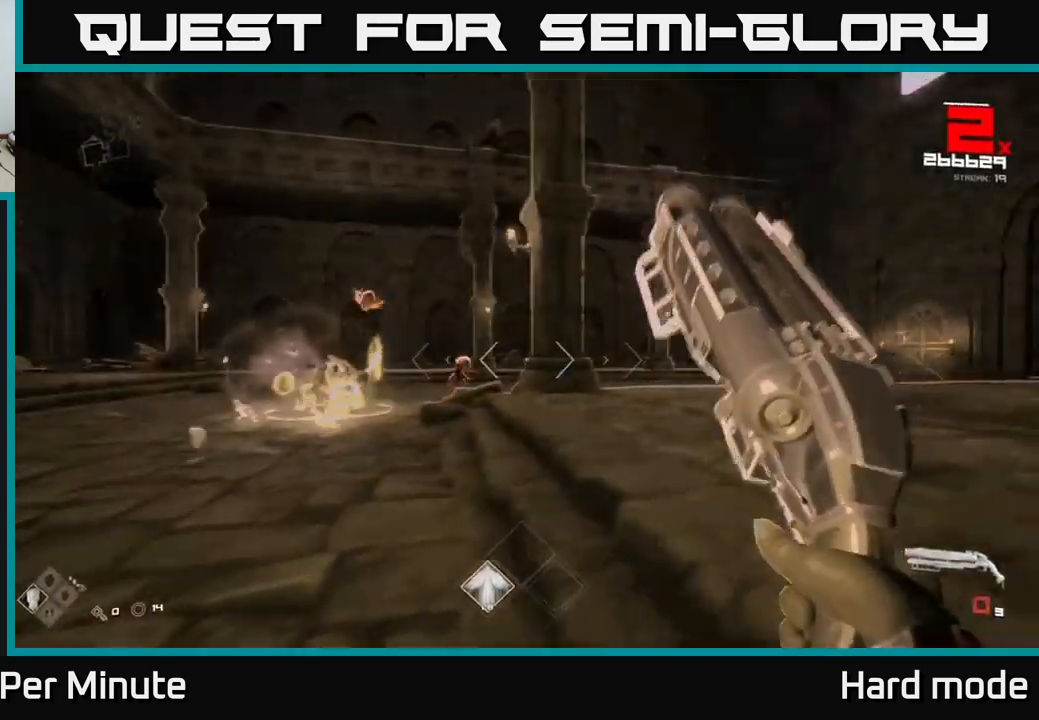
{"buttons": ["R1"], "left_stick": "up-right", "right_stick": "center", "events": [[117, "R1", "down"], [250, "R1", "up"], [450, "R1", "down"]]}
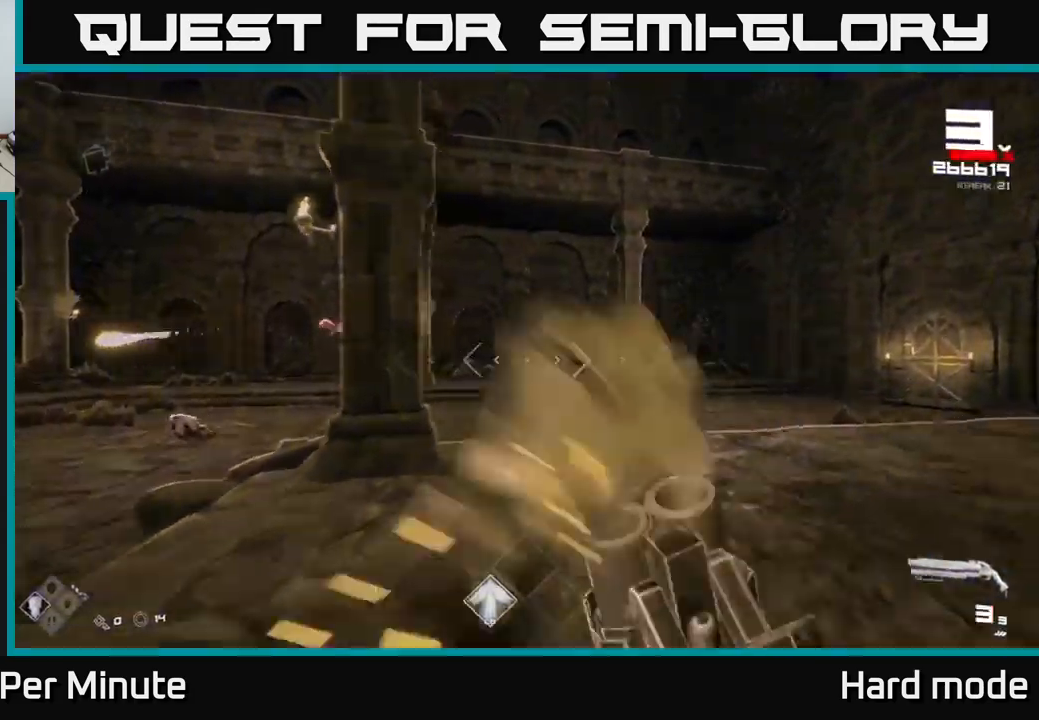
{"buttons": [], "left_stick": "right", "right_stick": "center", "events": [[33, "right_stick", "left"], [50, "R1", "up"], [217, "right_stick", "center"], [317, "R2", "down"], [317, "left_stick", "right"], [333, "right_stick", "left"], [400, "right_stick", "center"], [433, "R2", "up"]]}
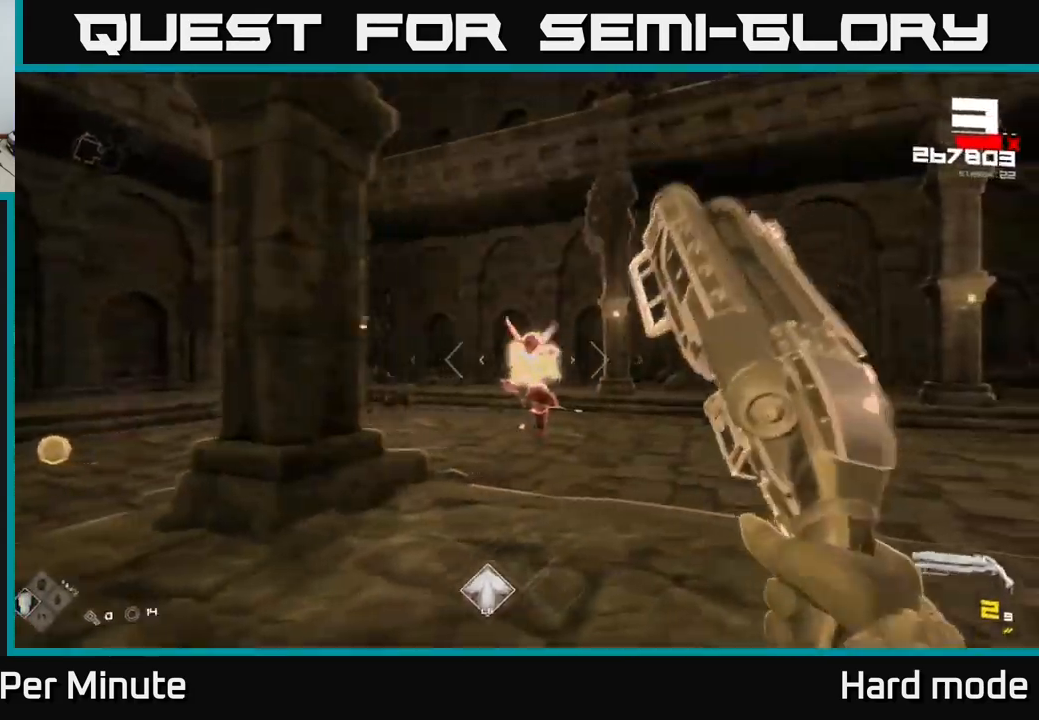
{"buttons": ["R2"], "left_stick": "right", "right_stick": "left", "events": [[117, "R2", "down"], [117, "right_stick", "up-left"], [167, "right_stick", "center"], [233, "R2", "up"], [317, "right_stick", "down"], [400, "right_stick", "left"], [467, "R2", "down"]]}
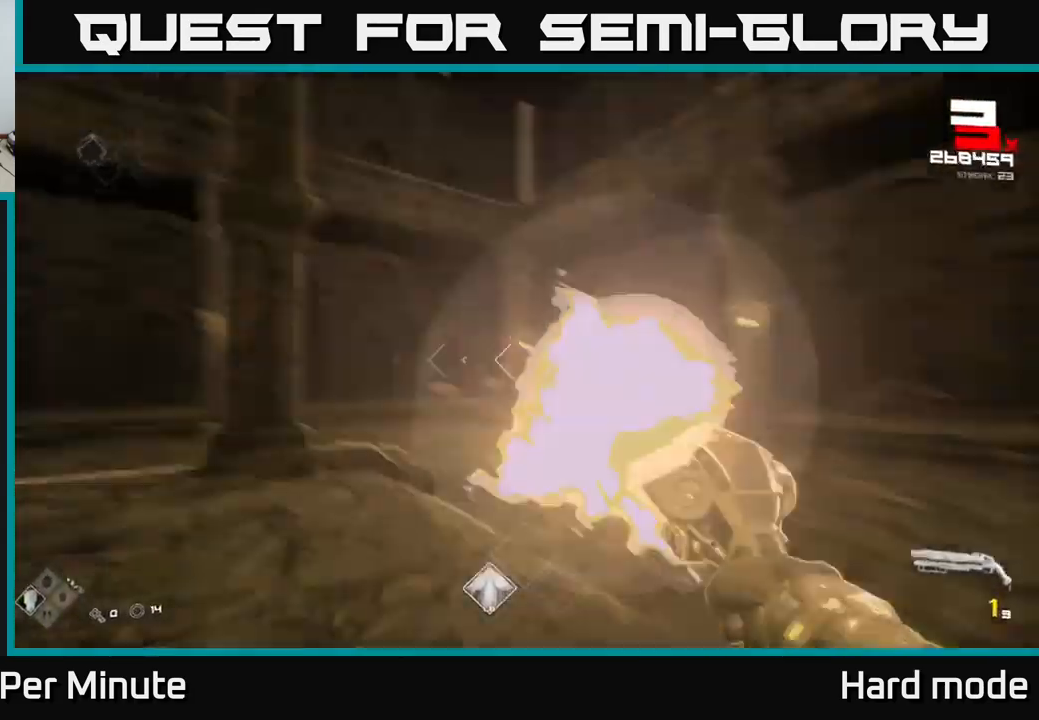
{"buttons": [], "left_stick": "right", "right_stick": "center", "events": [[67, "right_stick", "center"], [100, "R2", "up"], [300, "R1", "down"], [333, "right_stick", "down-left"], [400, "right_stick", "center"], [417, "R1", "up"]]}
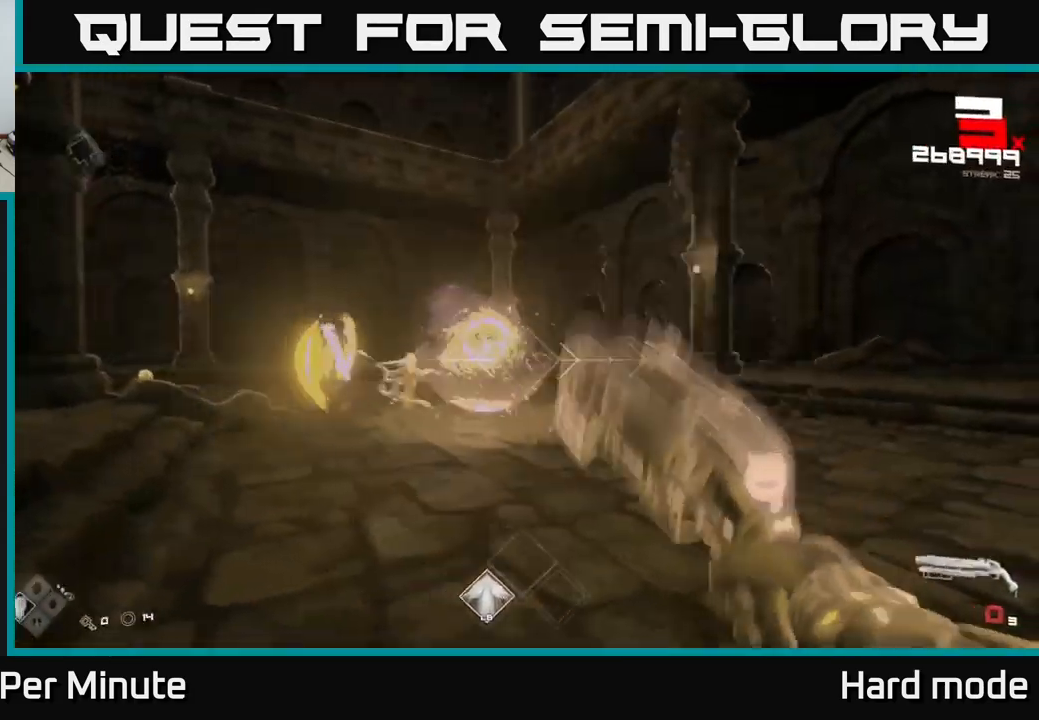
{"buttons": [], "left_stick": "up-right", "right_stick": "left", "events": [[117, "R1", "down"], [117, "right_stick", "left"], [167, "left_stick", "up-right"], [267, "R1", "up"], [317, "right_stick", "center"], [500, "right_stick", "left"]]}